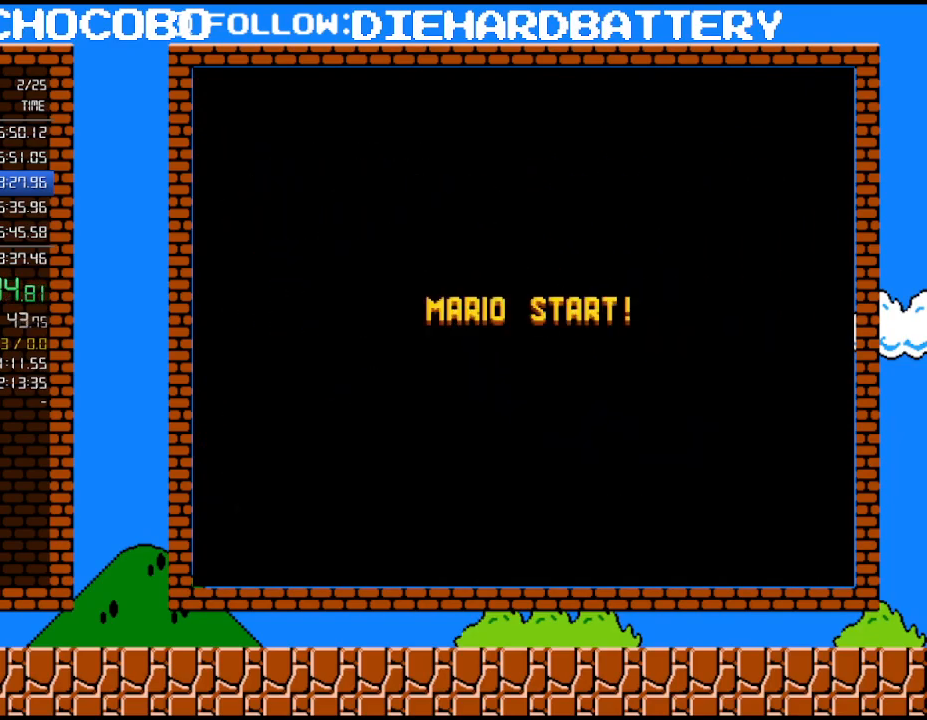
Gameplay with a controller (Nintendo layout); each line is a JSON object with the inputs held at the frame after it. "events" lists button and stick changes between this image and that frame as [ms after this image, input, new state], when the widget could be followed in between. Not read: L3 R3.
{"buttons": ["Y", "DPAD_RIGHT"], "events": [[417, "DPAD_RIGHT", "down"], [417, "Y", "down"]]}
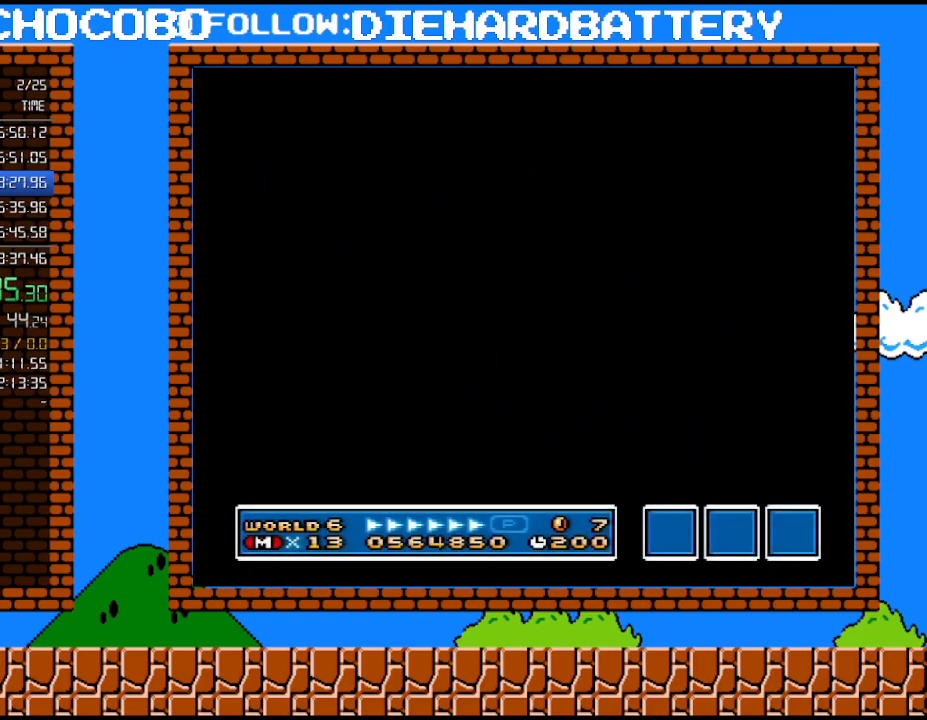
{"buttons": ["Y", "DPAD_RIGHT"], "events": []}
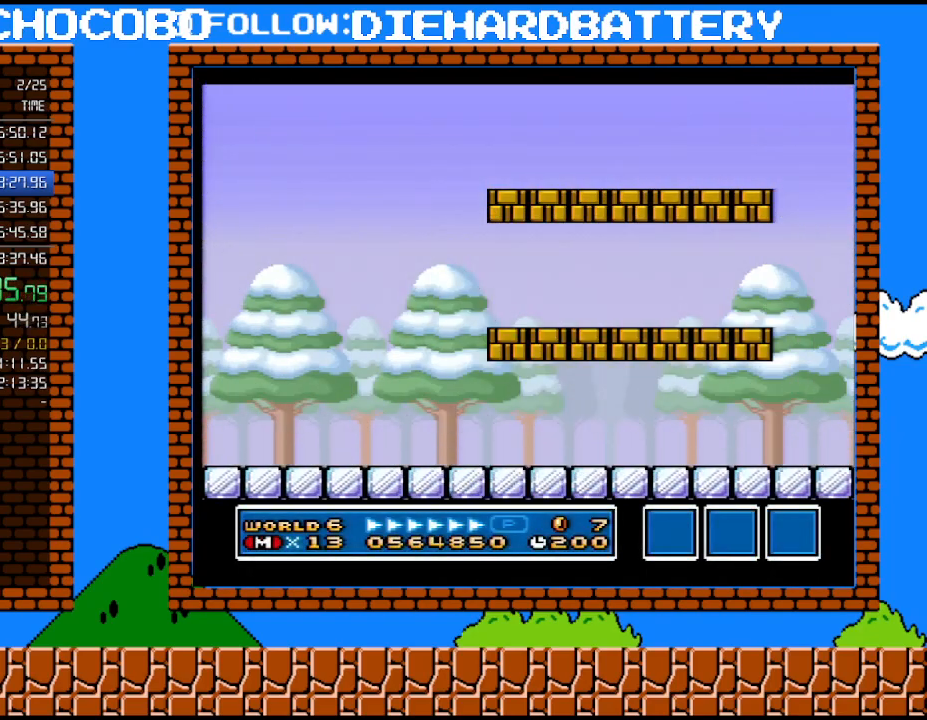
{"buttons": ["Y", "DPAD_RIGHT"], "events": []}
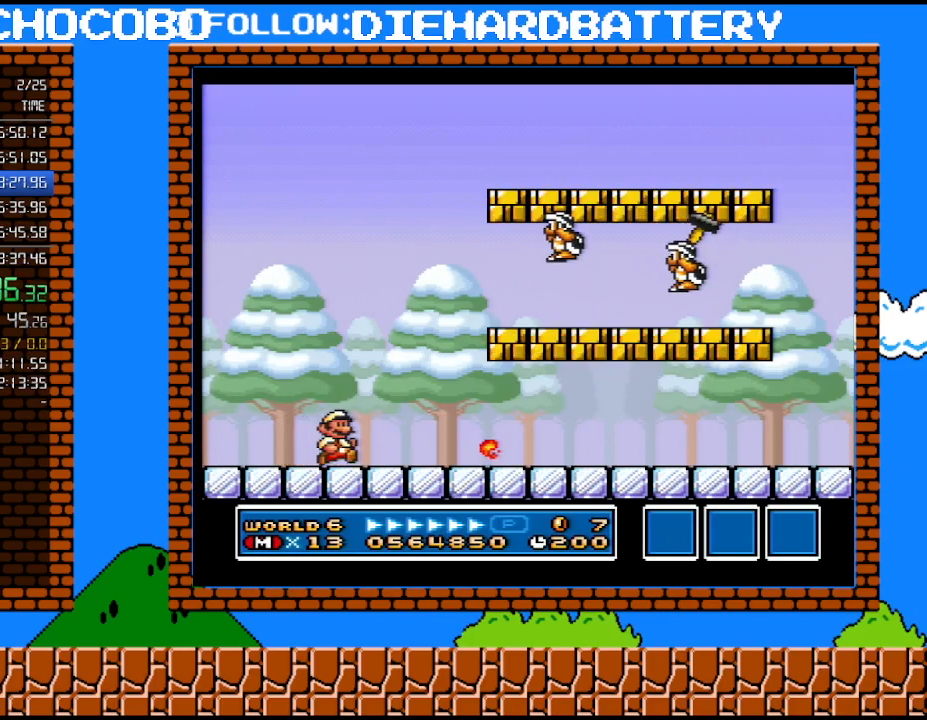
{"buttons": ["Y", "DPAD_RIGHT"], "events": []}
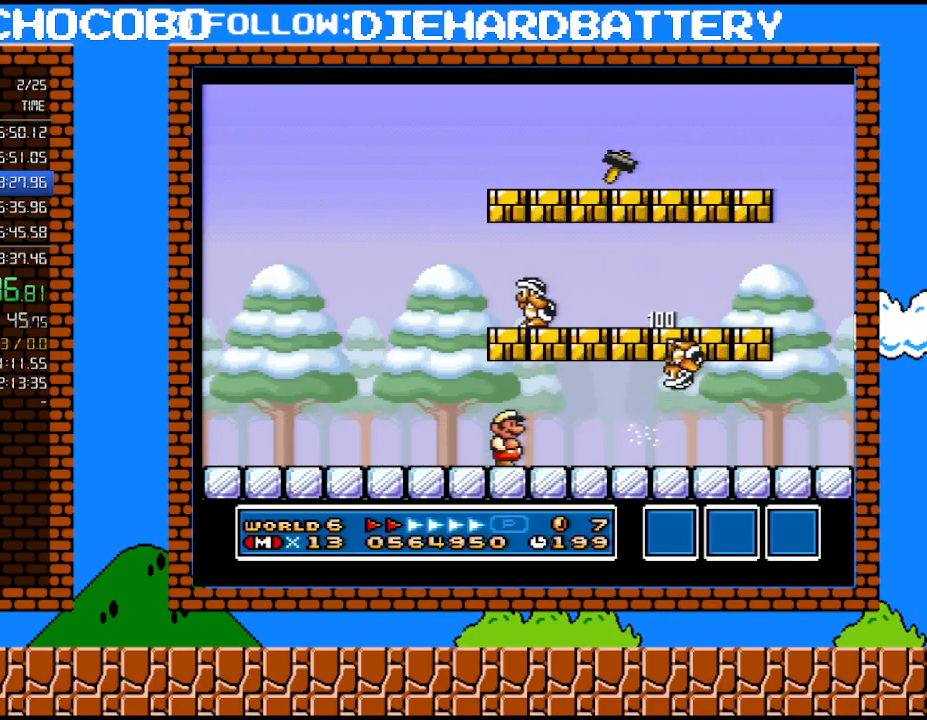
{"buttons": ["Y"], "events": [[50, "B", "down"], [50, "DPAD_RIGHT", "up"], [83, "DPAD_LEFT", "down"], [267, "B", "up"], [300, "DPAD_LEFT", "up"]]}
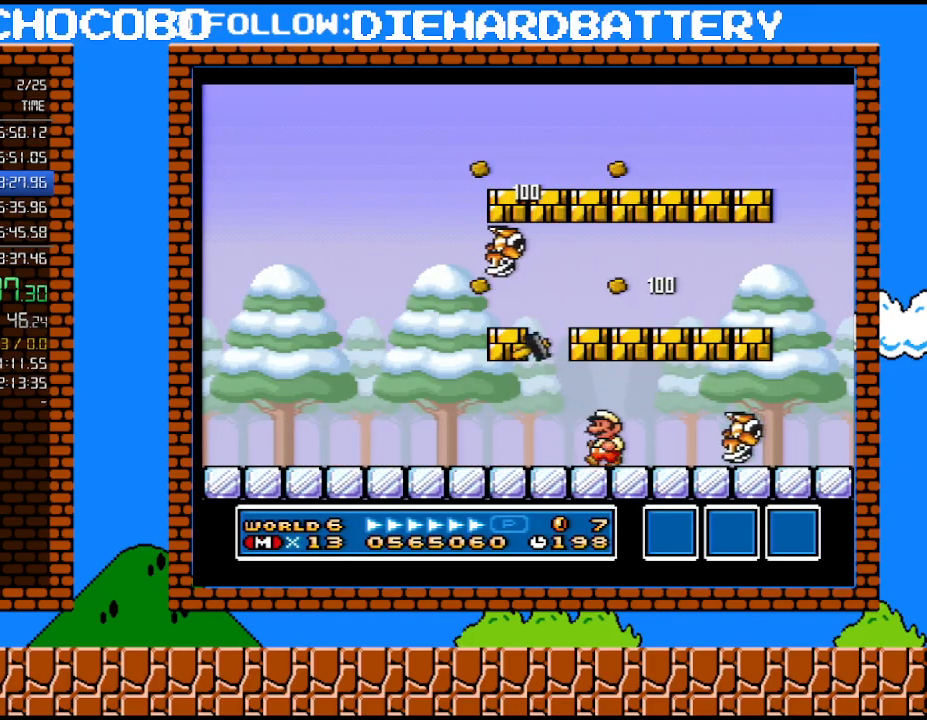
{"buttons": ["Y"], "events": [[317, "DPAD_LEFT", "down"], [450, "DPAD_LEFT", "up"]]}
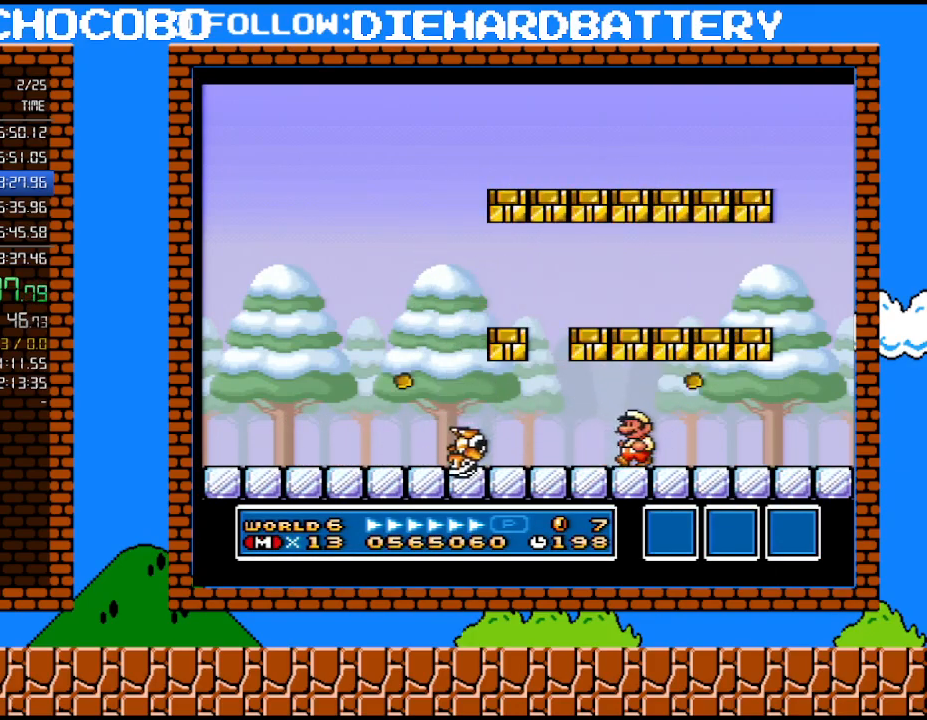
{"buttons": ["Y", "DPAD_LEFT"], "events": [[167, "B", "down"], [267, "DPAD_LEFT", "down"], [383, "B", "up"]]}
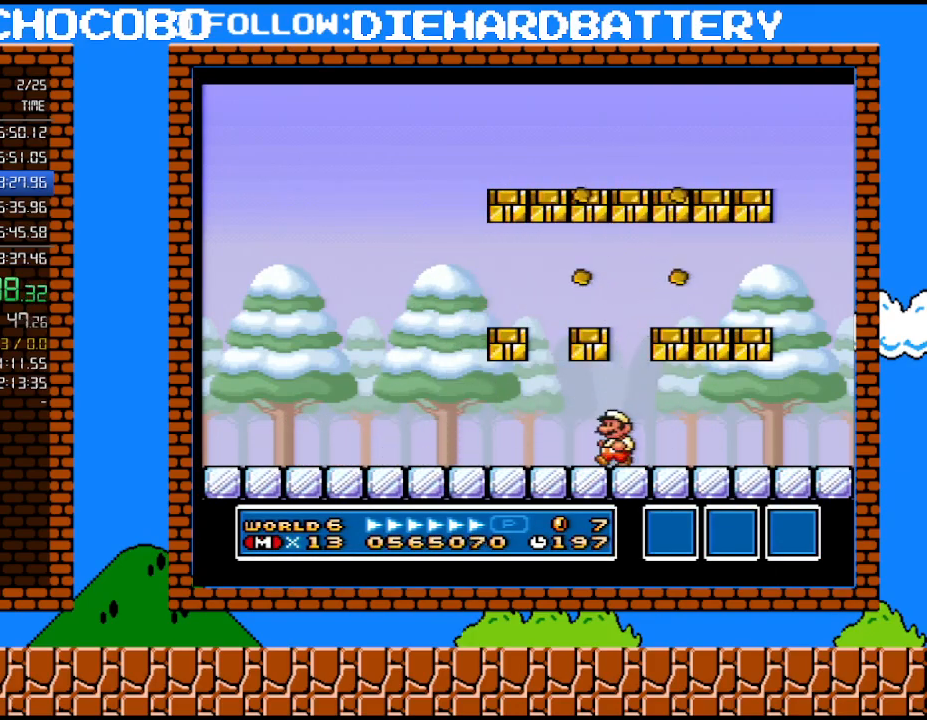
{"buttons": ["Y", "DPAD_LEFT"], "events": [[167, "DPAD_LEFT", "up"], [167, "DPAD_UP", "down"], [267, "DPAD_LEFT", "down"], [267, "DPAD_UP", "up"]]}
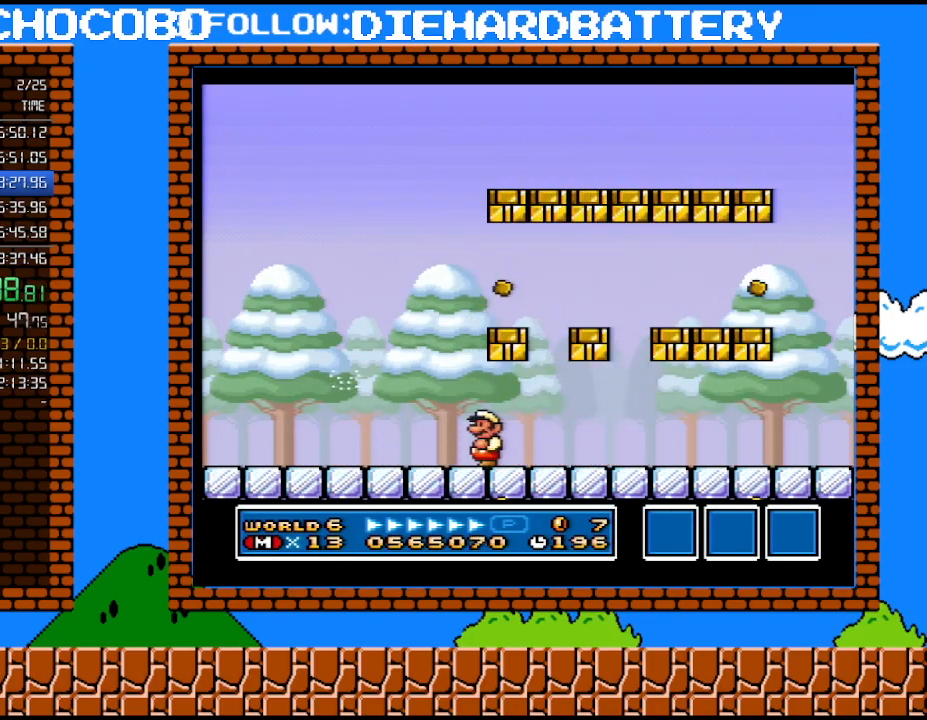
{"buttons": ["Y", "DPAD_LEFT"], "events": []}
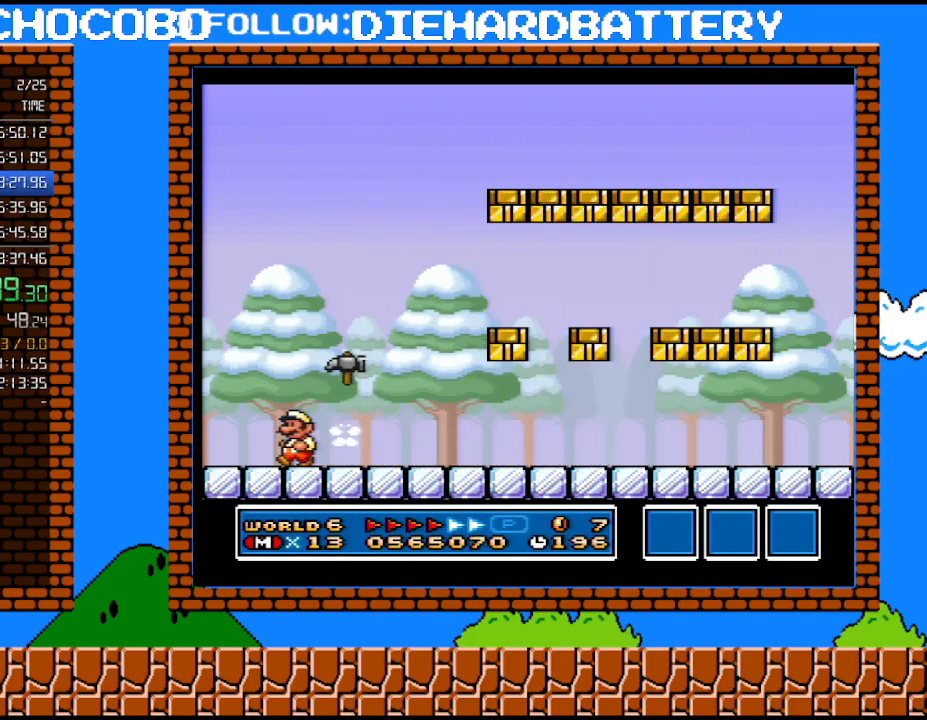
{"buttons": ["Y", "DPAD_RIGHT"], "events": [[100, "B", "down"], [100, "DPAD_LEFT", "up"], [100, "DPAD_UP", "down"], [133, "DPAD_UP", "up"], [167, "B", "up"], [167, "DPAD_RIGHT", "down"]]}
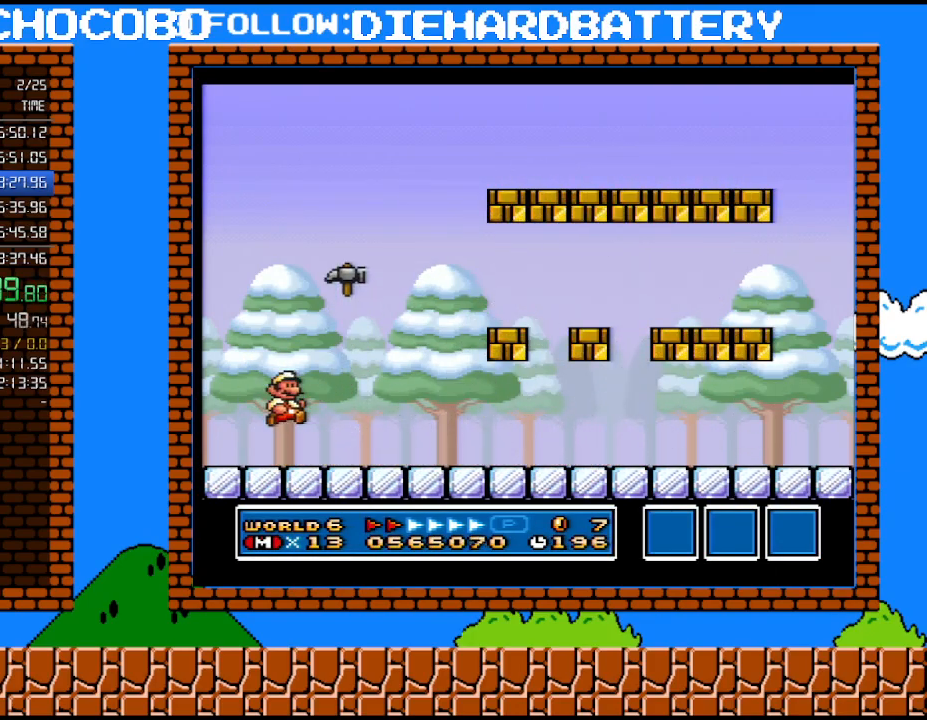
{"buttons": ["Y", "DPAD_RIGHT"], "events": []}
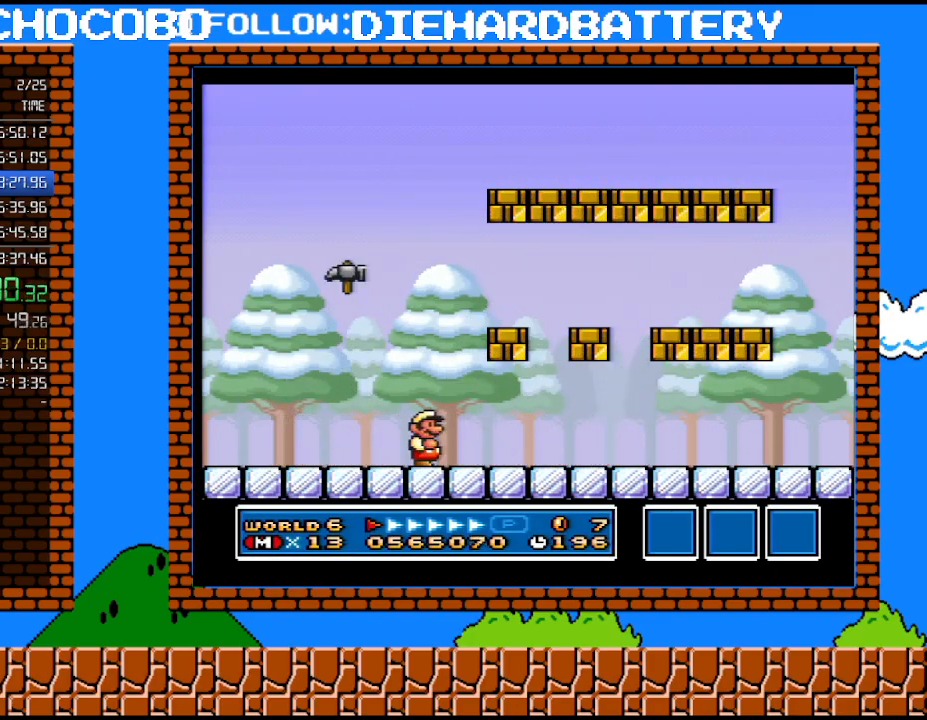
{"buttons": ["Y", "DPAD_RIGHT"], "events": []}
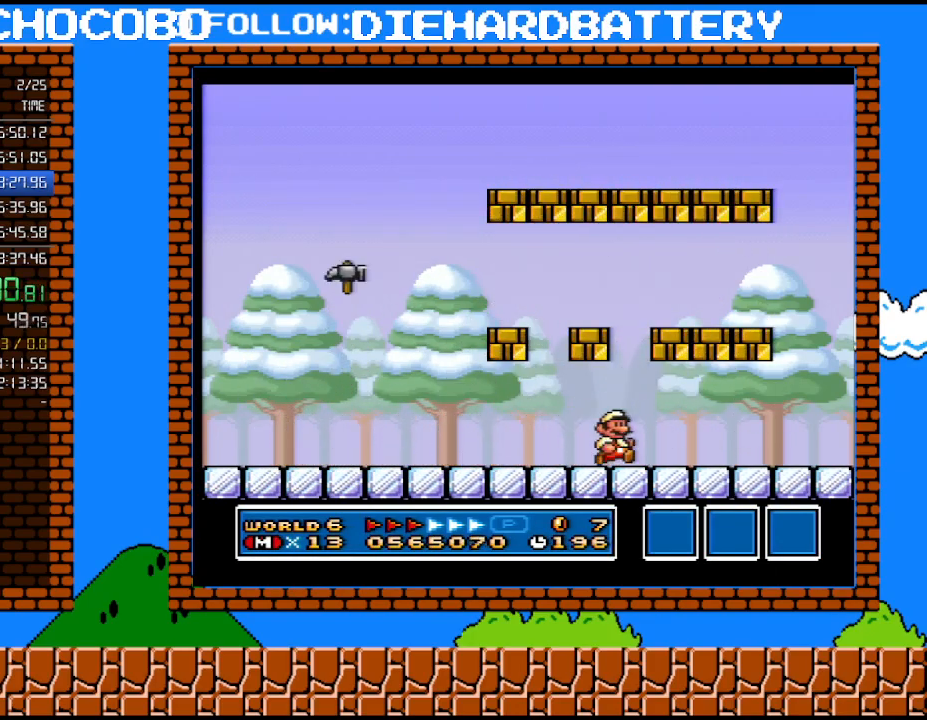
{"buttons": ["Y", "DPAD_UP", "DPAD_RIGHT"], "events": [[483, "DPAD_UP", "down"]]}
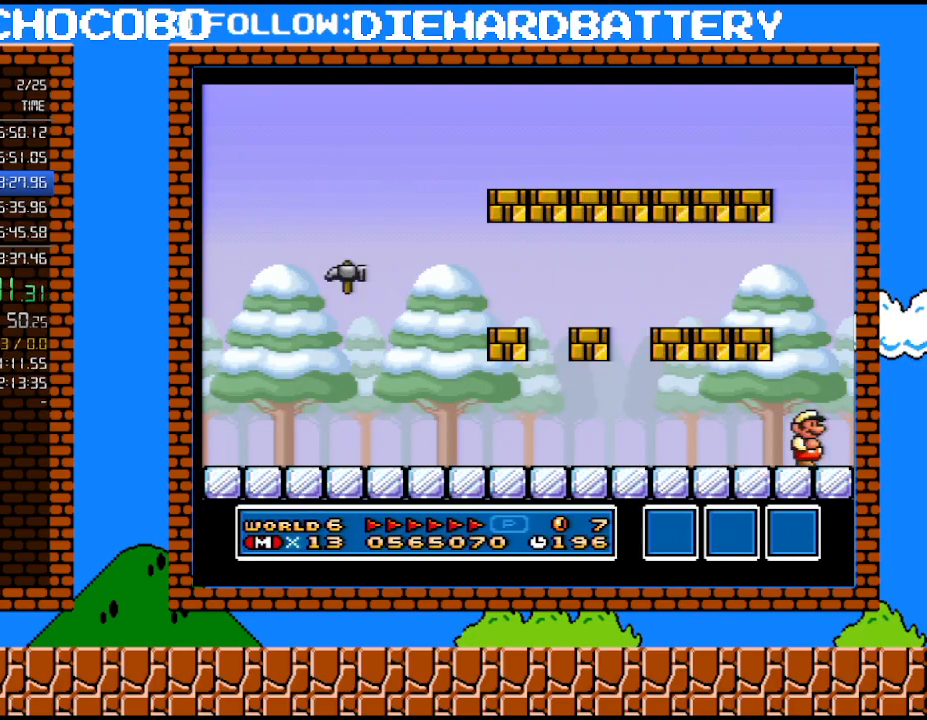
{"buttons": ["Y", "DPAD_LEFT"], "events": [[50, "B", "down"], [83, "DPAD_LEFT", "down"], [83, "DPAD_RIGHT", "up"], [83, "DPAD_UP", "up"], [450, "B", "up"]]}
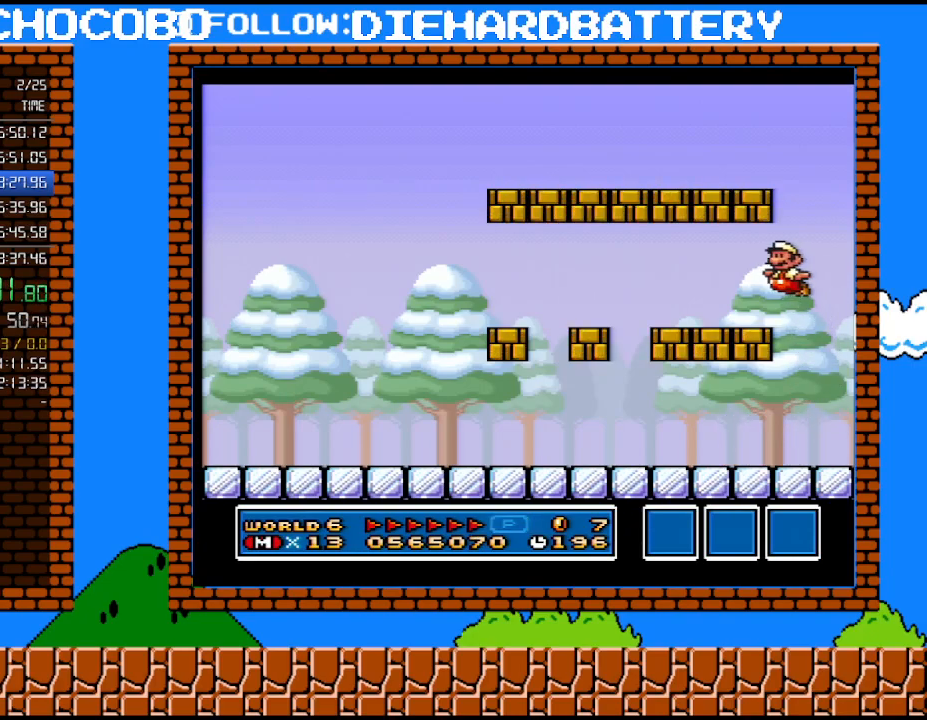
{"buttons": ["Y", "DPAD_LEFT"], "events": []}
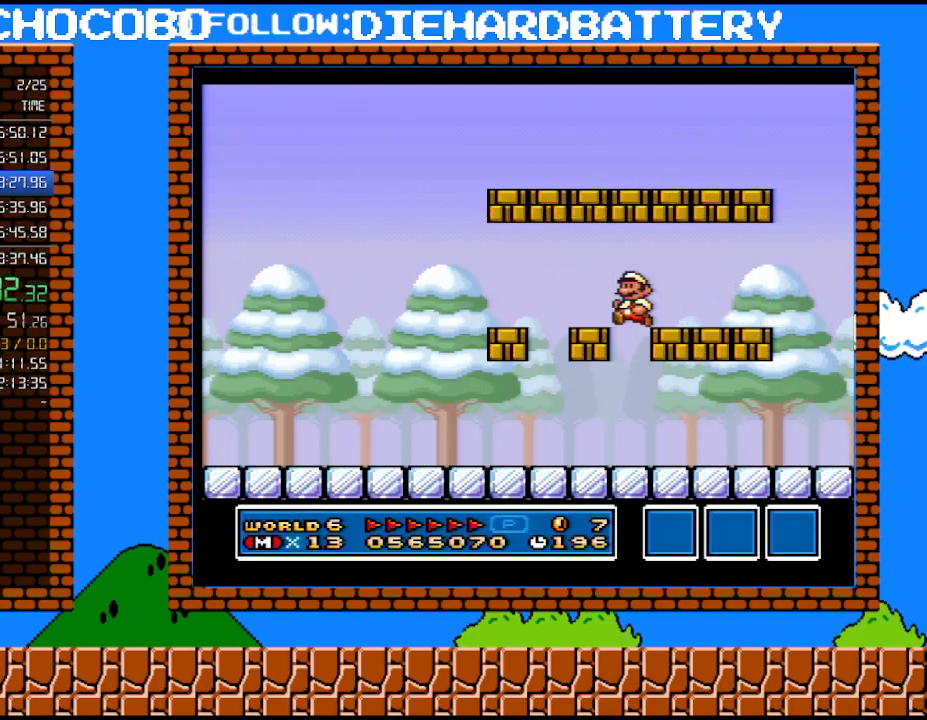
{"buttons": ["B", "Y"], "events": [[350, "B", "down"], [417, "DPAD_LEFT", "up"]]}
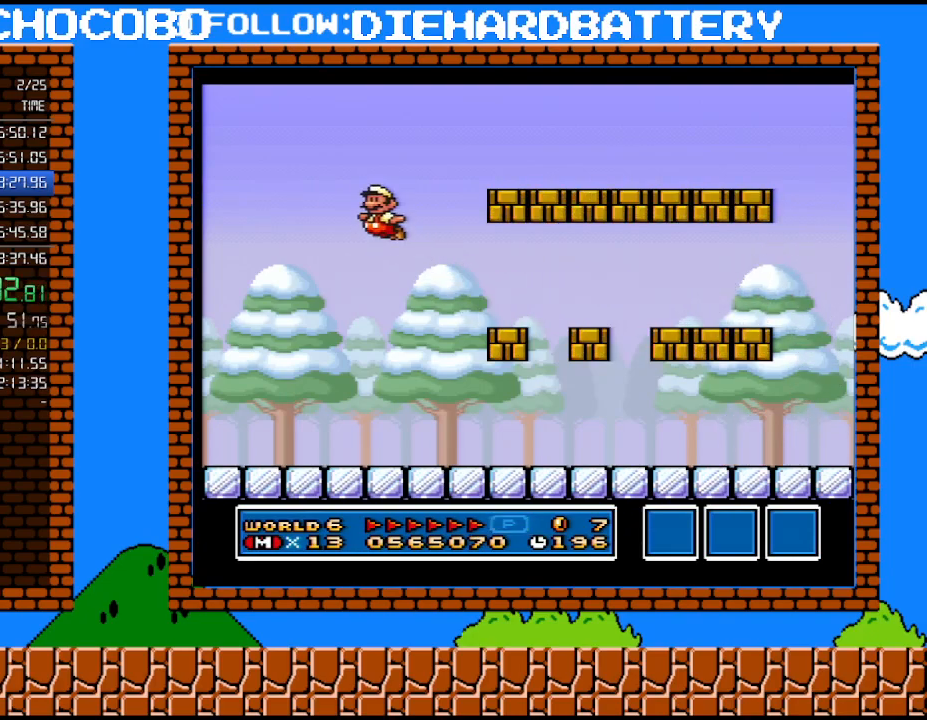
{"buttons": [], "events": [[233, "B", "up"], [267, "Y", "up"]]}
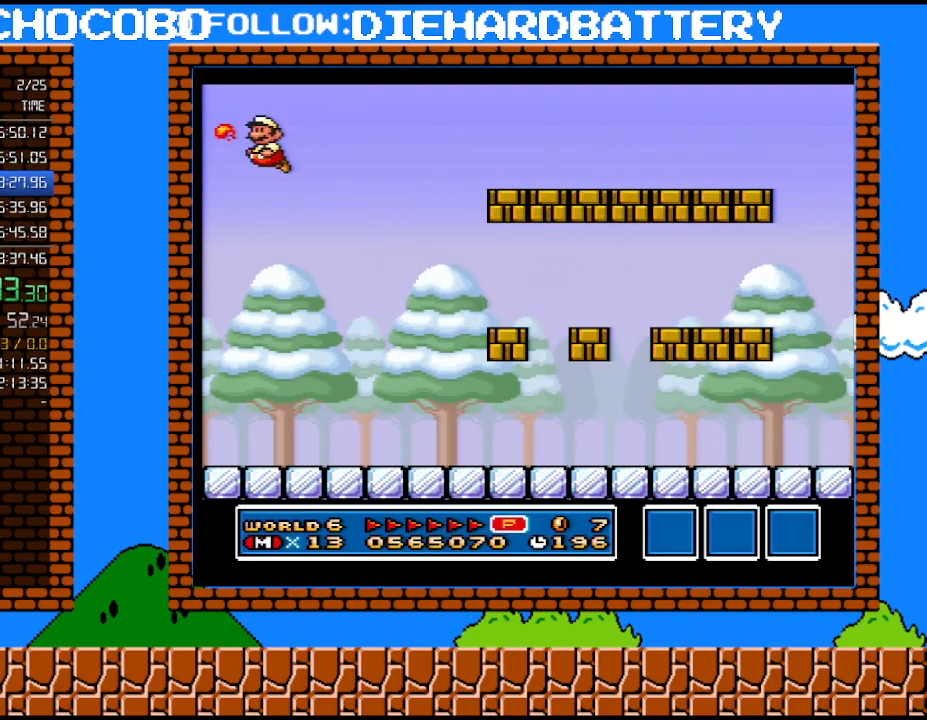
{"buttons": [], "events": [[83, "Y", "down"], [383, "Y", "up"]]}
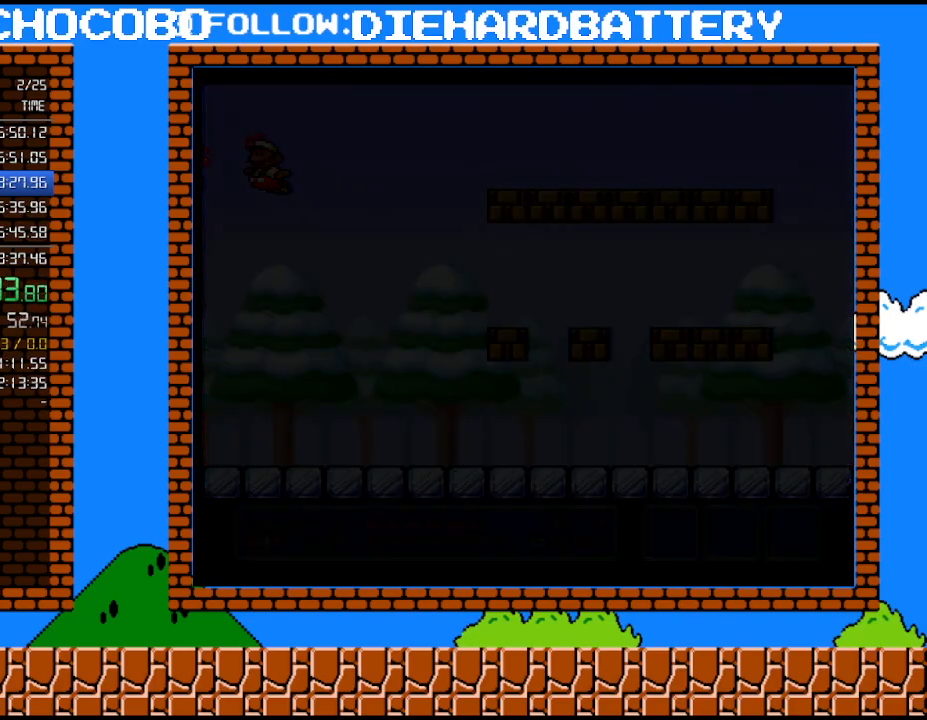
{"buttons": [], "events": []}
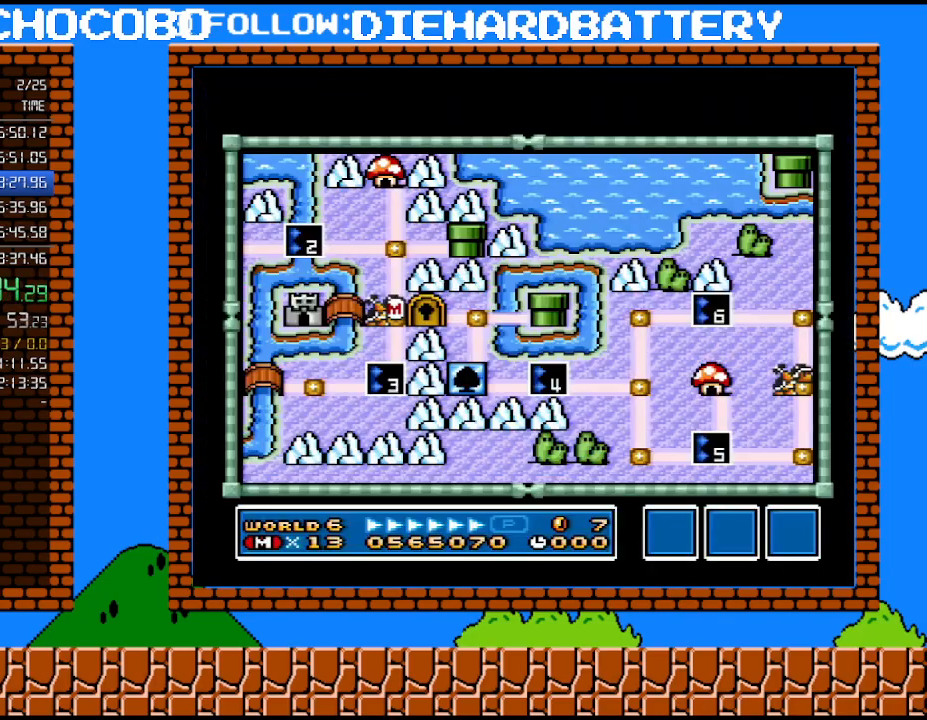
{"buttons": [], "events": []}
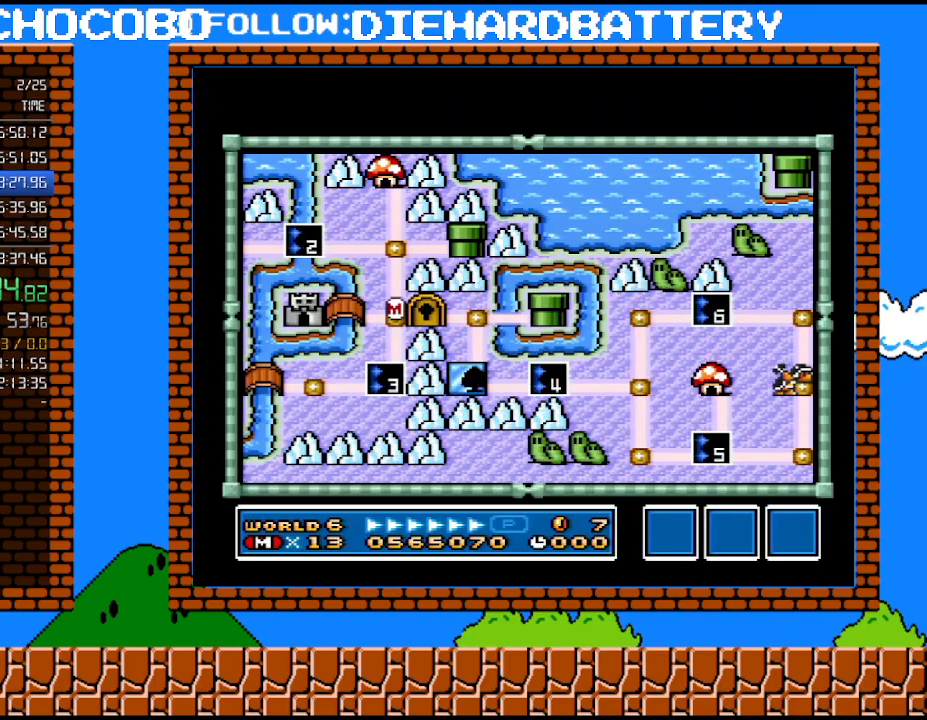
{"buttons": [], "events": []}
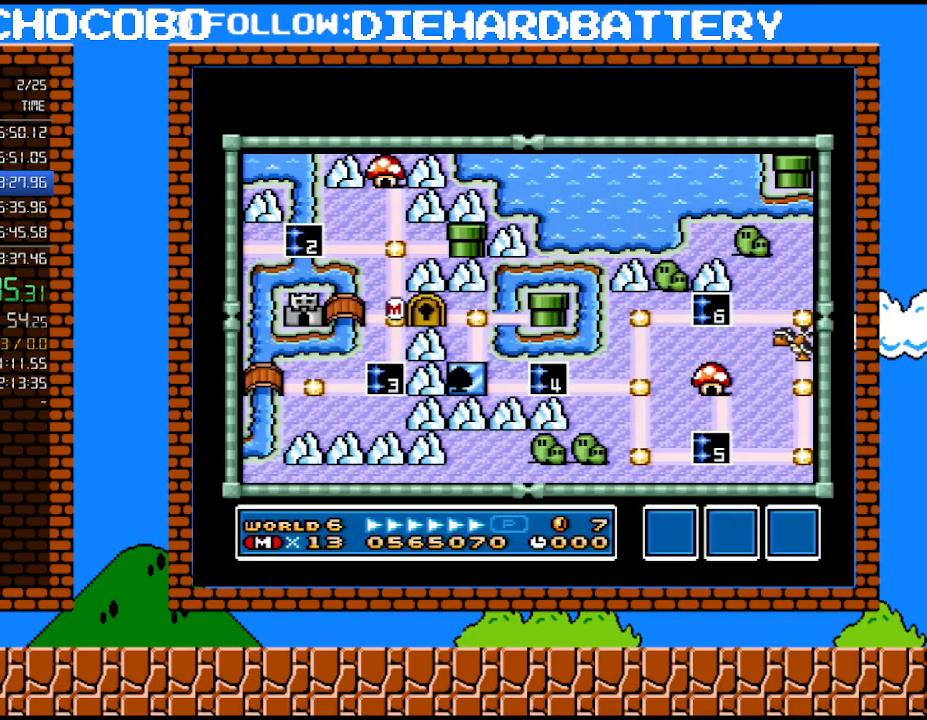
{"buttons": ["DPAD_LEFT"], "events": [[17, "DPAD_LEFT", "down"]]}
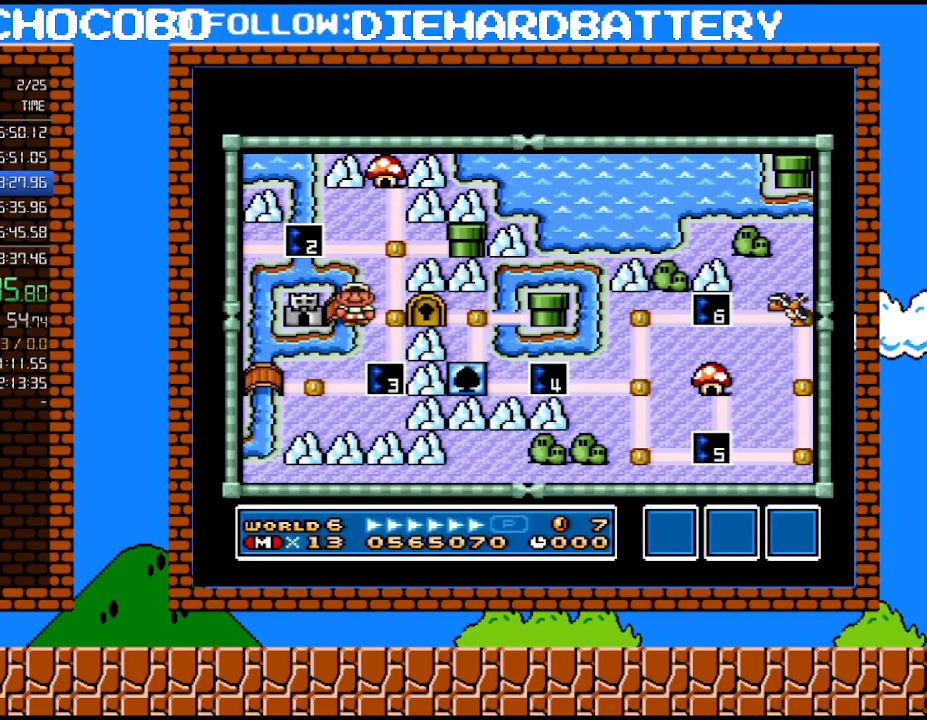
{"buttons": ["B"], "events": [[200, "B", "down"], [233, "DPAD_LEFT", "up"], [267, "B", "up"], [317, "B", "down"]]}
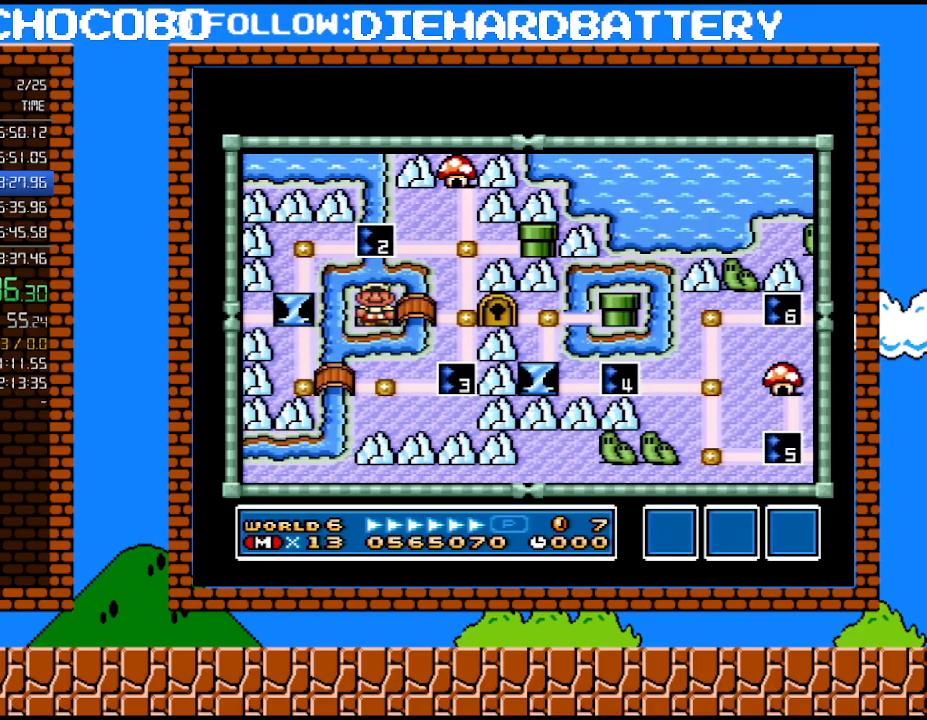
{"buttons": ["B"], "events": [[117, "B", "up"], [167, "B", "down"], [233, "B", "up"], [417, "B", "down"]]}
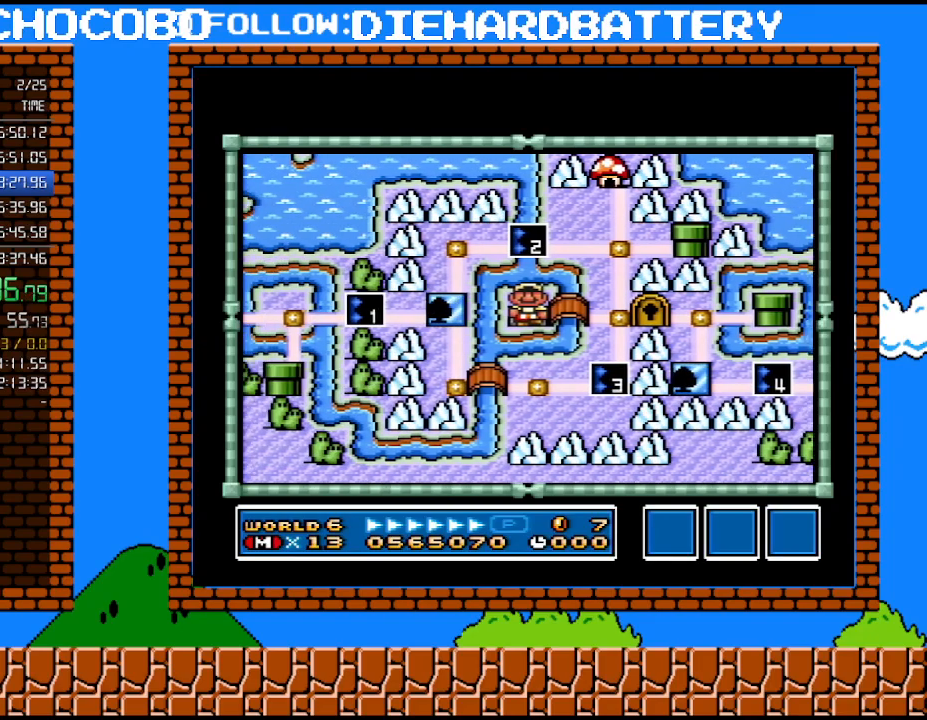
{"buttons": ["B"], "events": [[83, "B", "up"], [133, "B", "down"], [200, "B", "up"], [267, "B", "down"]]}
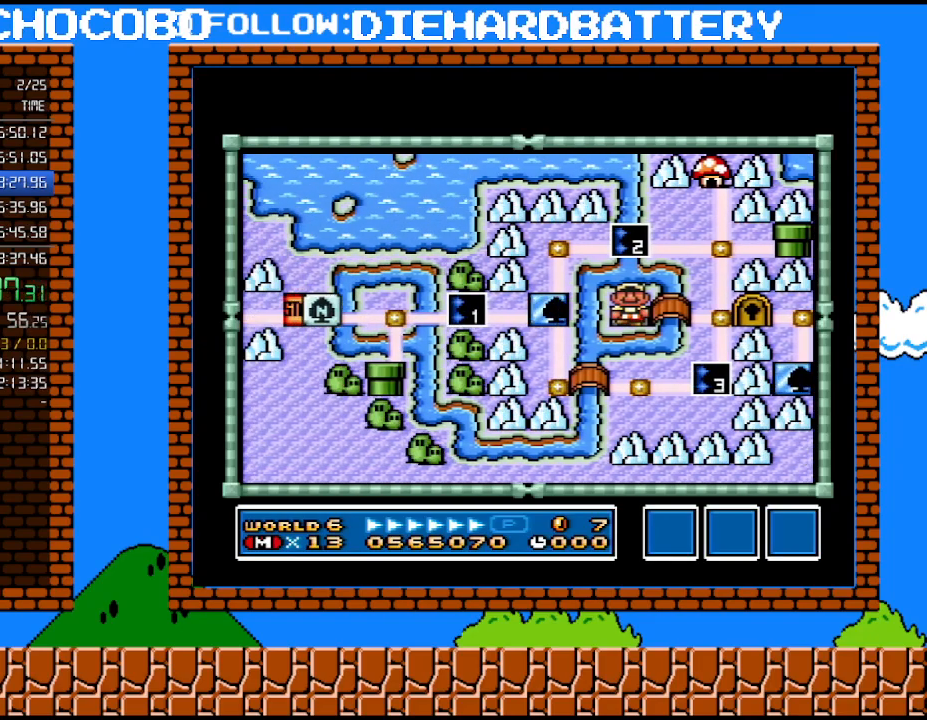
{"buttons": [], "events": [[383, "B", "up"]]}
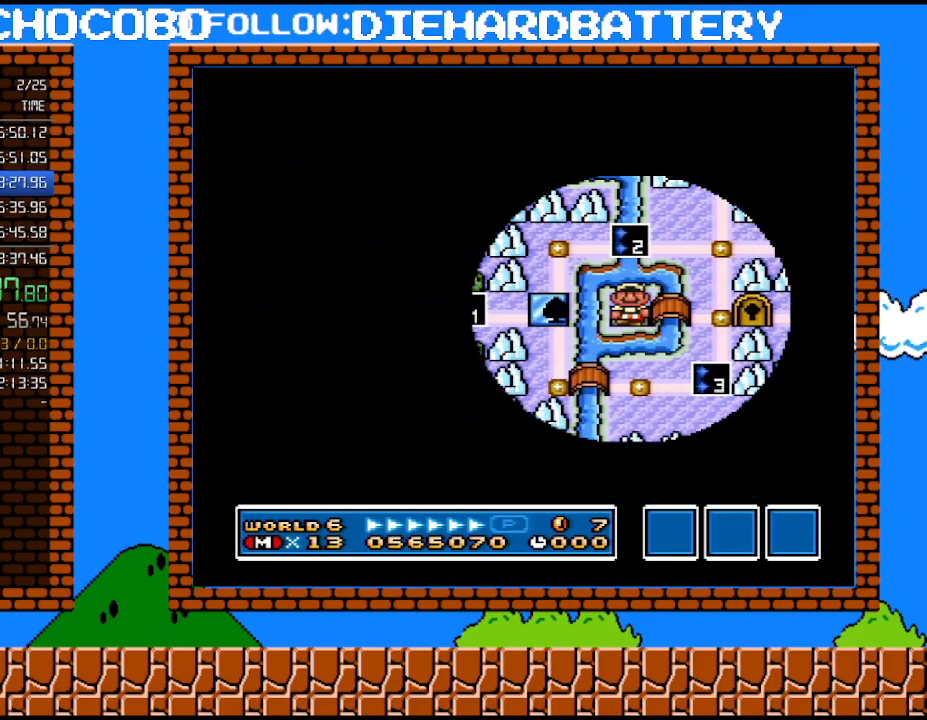
{"buttons": ["Y", "DPAD_RIGHT"], "events": [[233, "DPAD_RIGHT", "down"], [267, "Y", "down"]]}
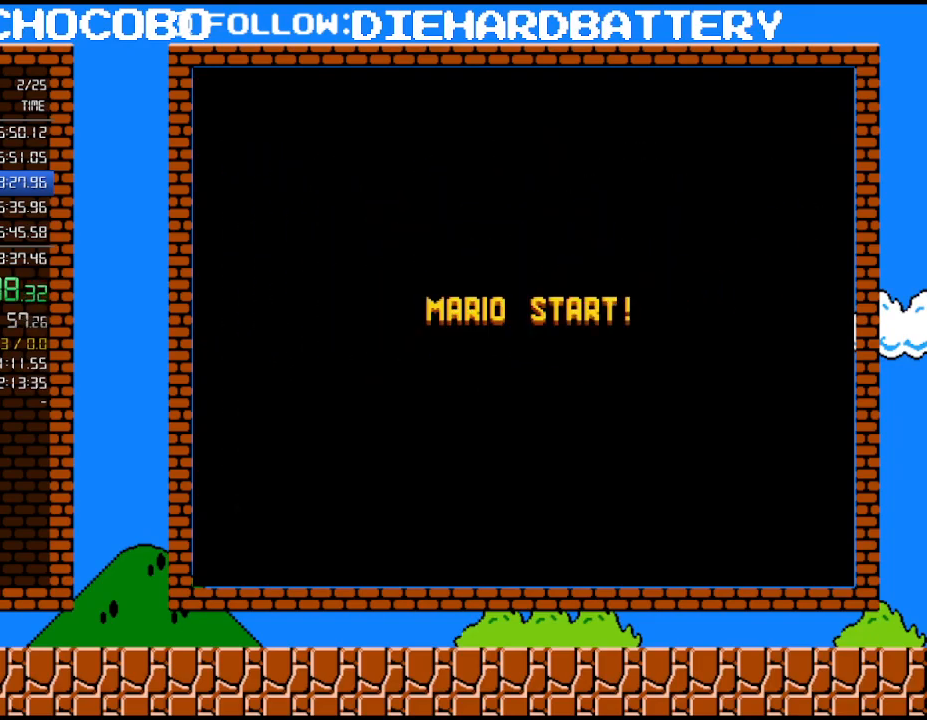
{"buttons": ["Y", "DPAD_RIGHT"], "events": []}
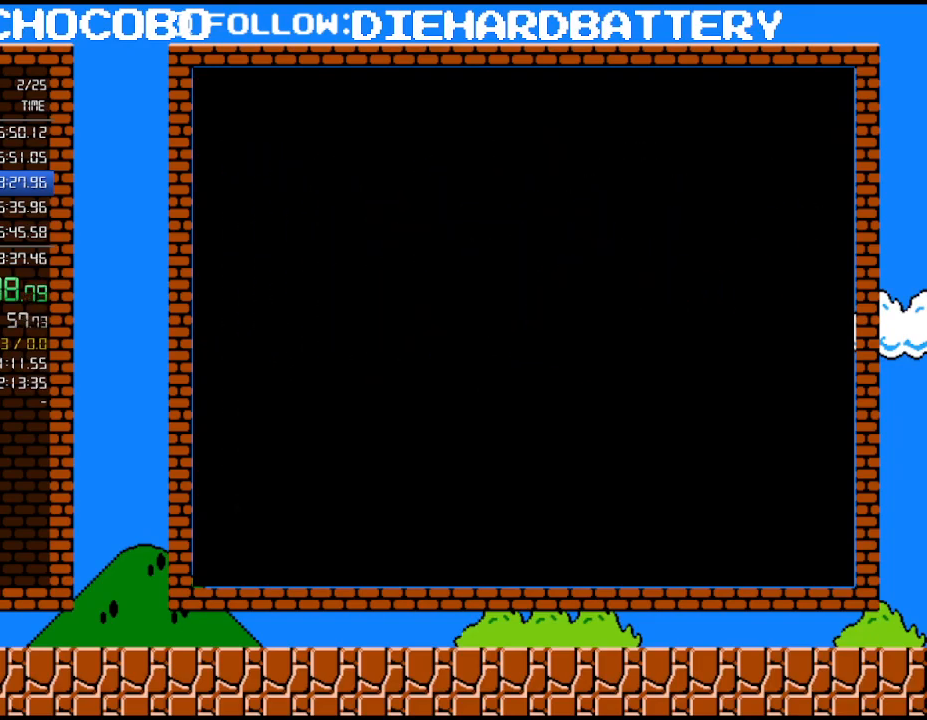
{"buttons": ["Y", "DPAD_RIGHT"], "events": []}
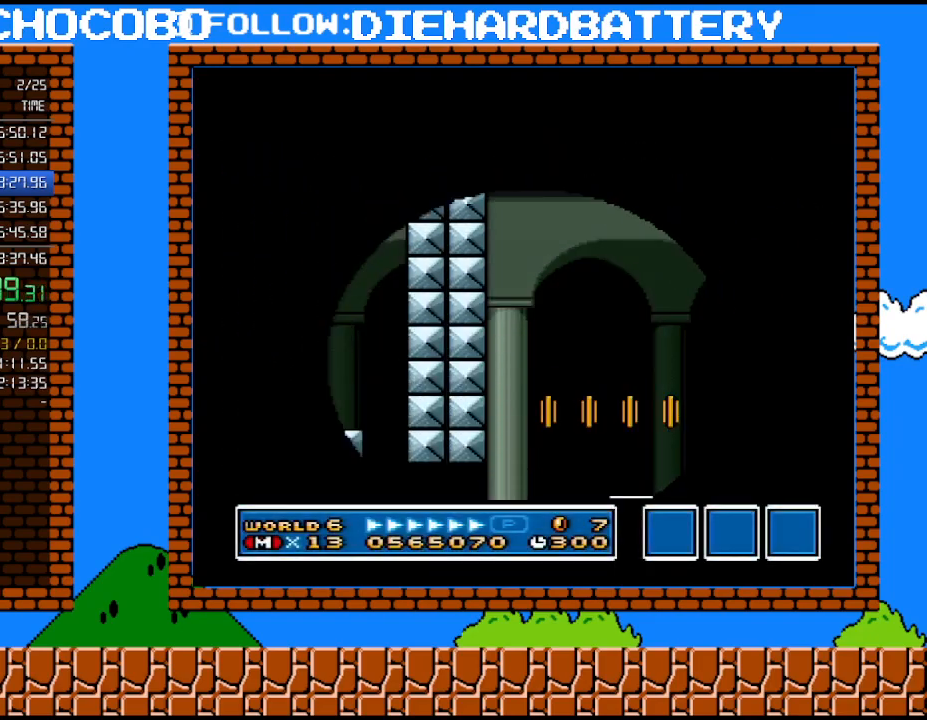
{"buttons": ["Y", "DPAD_RIGHT"], "events": []}